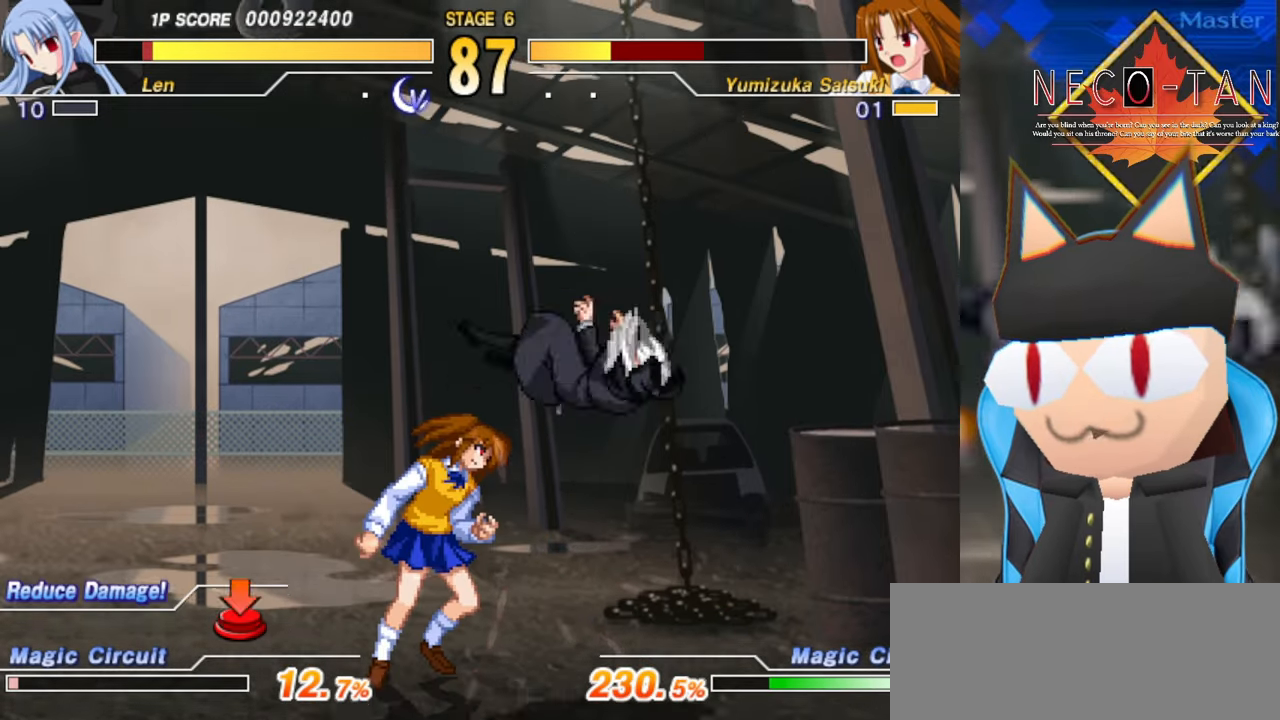
Gameplay with a controller (arcade stick); each line is a JSON object with the inputs held at the frame after it. "events" lists button and stick changes between this image and that frame as [ms after this image, input, new state], when the widget could be followed in between. Not read: L3 R3 other_buttons.
{"buttons": ["L2"], "left_stick": "up-left", "events": [[17, "L2", "up"], [84, "L2", "down"], [167, "L2", "up"], [250, "L2", "down"], [367, "L2", "up"], [367, "left_stick", "up-left"], [417, "L2", "down"]]}
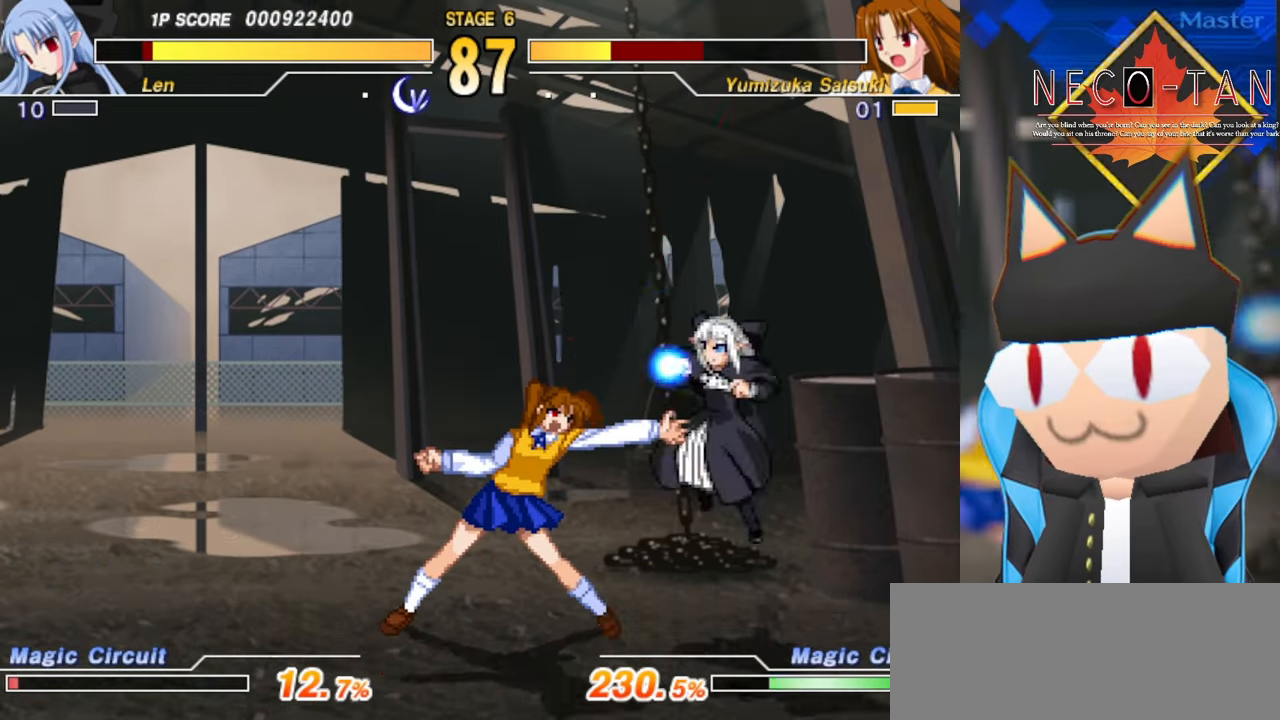
{"buttons": ["CIRCLE"], "left_stick": "right", "events": [[17, "L2", "up"], [84, "L2", "down"], [200, "L2", "up"], [284, "CIRCLE", "down"], [384, "CIRCLE", "up"], [434, "CIRCLE", "down"], [484, "left_stick", "right"]]}
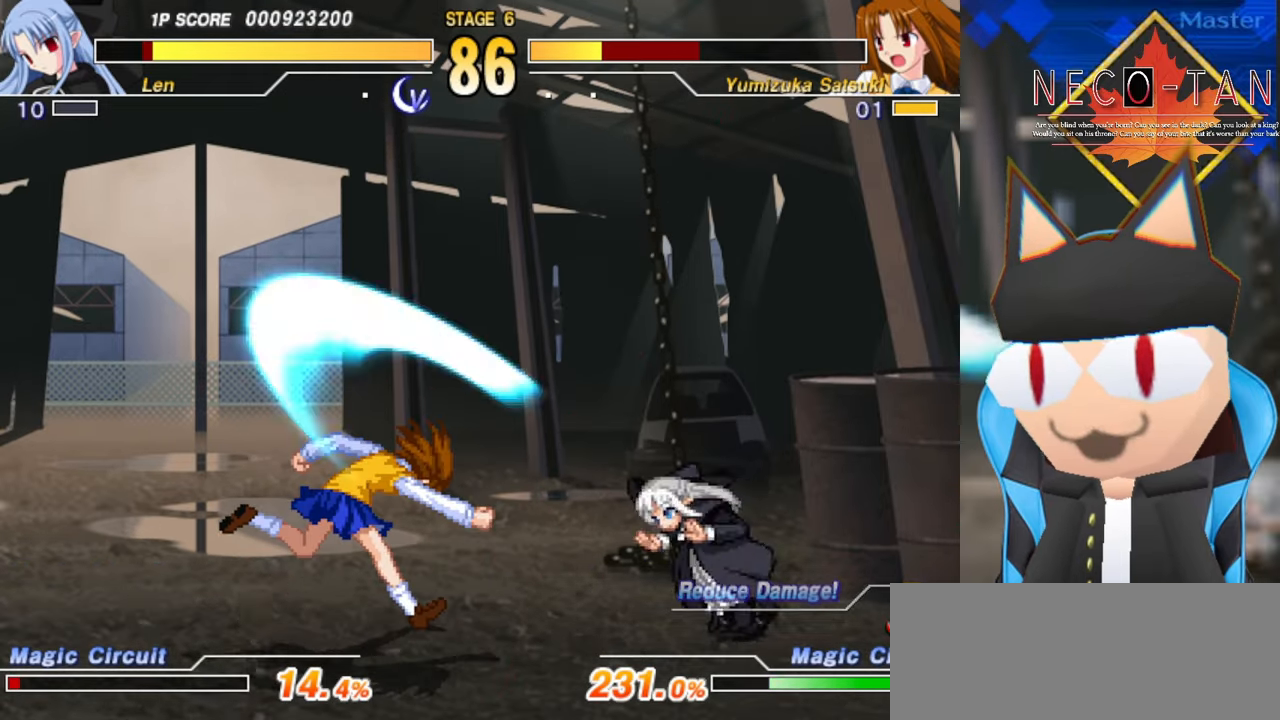
{"buttons": [], "left_stick": "left", "events": [[34, "CIRCLE", "up"], [117, "CIRCLE", "down"], [134, "left_stick", "center"], [184, "CIRCLE", "up"], [450, "left_stick", "left"]]}
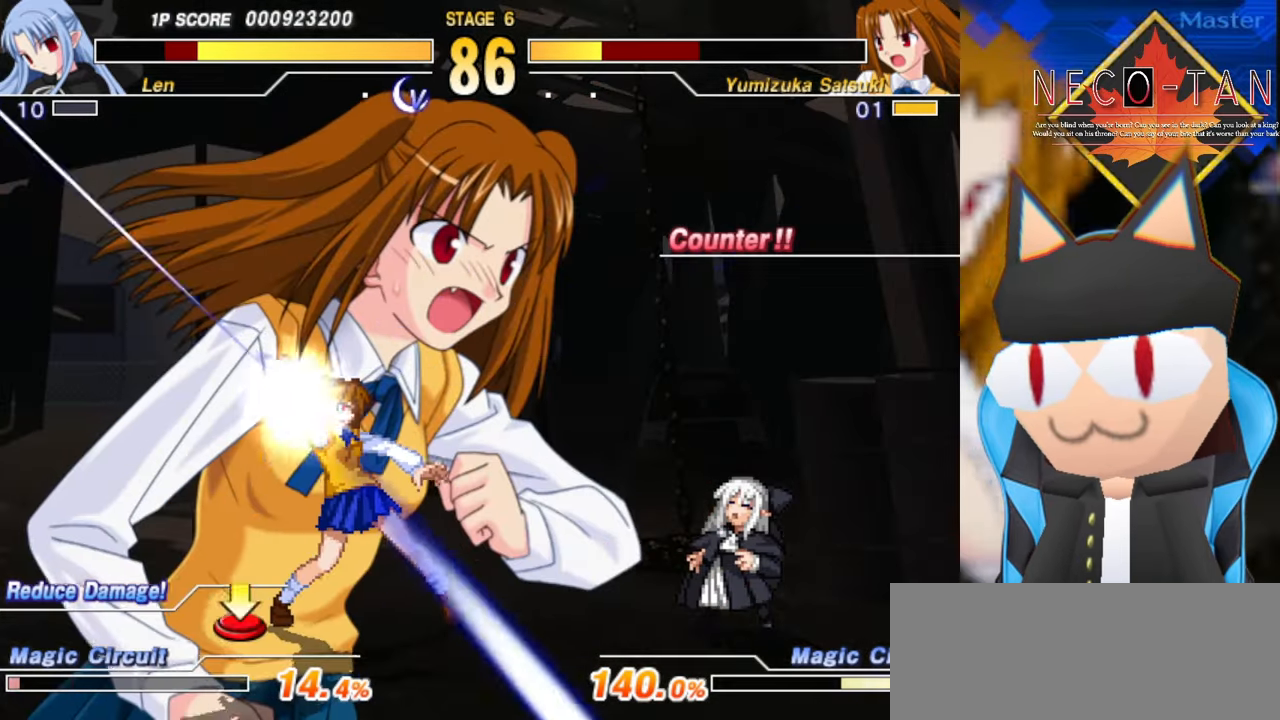
{"buttons": [], "left_stick": "left", "events": []}
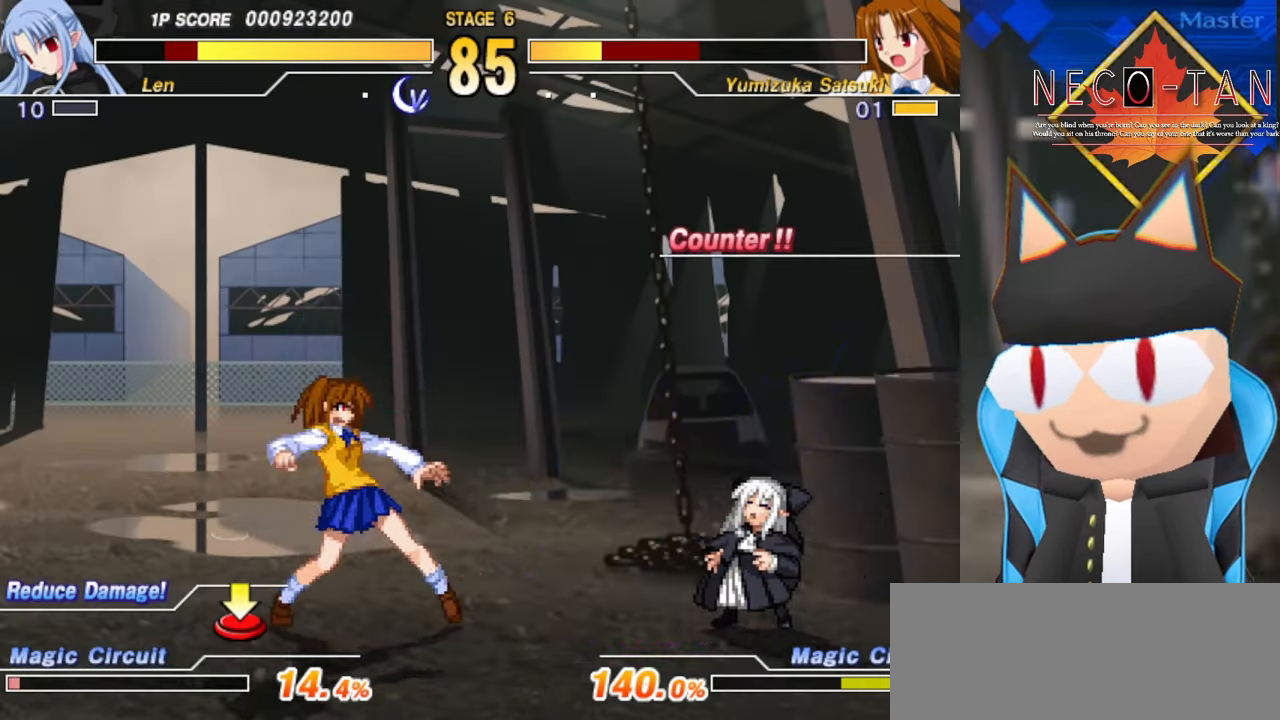
{"buttons": [], "left_stick": "left", "events": []}
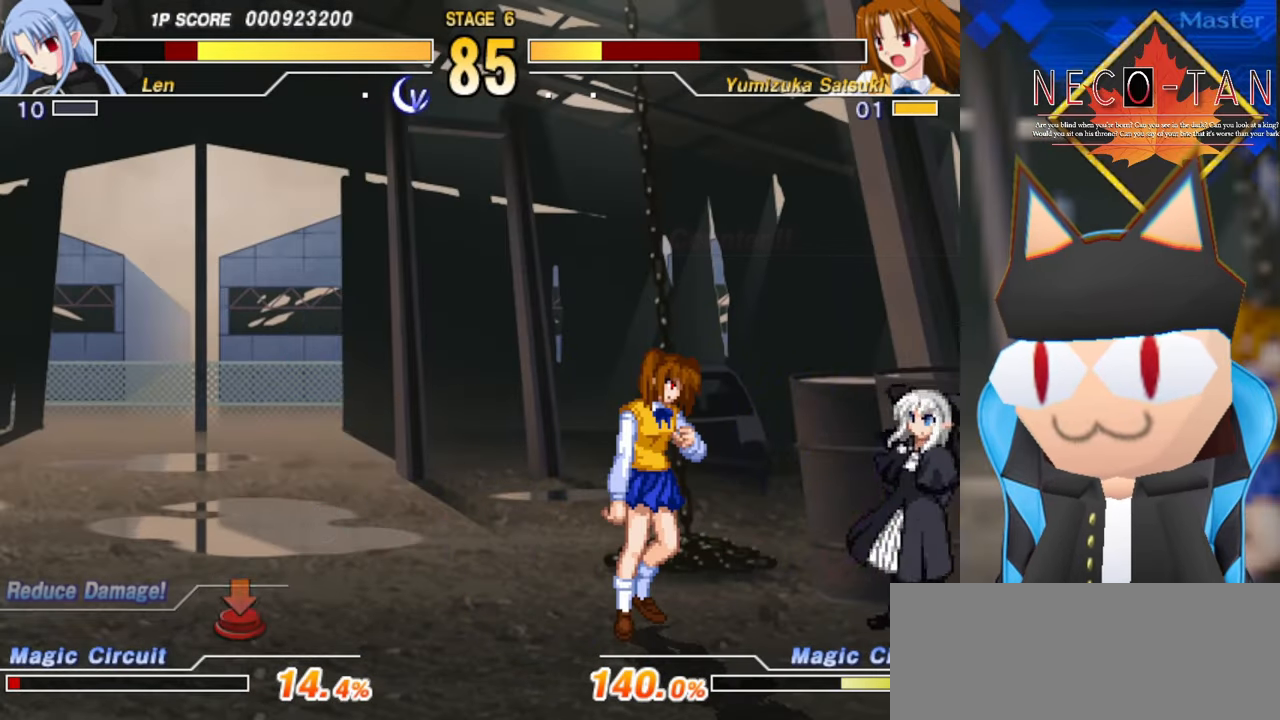
{"buttons": [], "left_stick": "center", "events": [[34, "left_stick", "up"], [84, "left_stick", "right"], [117, "R2", "down"], [150, "R2", "up"], [184, "left_stick", "center"]]}
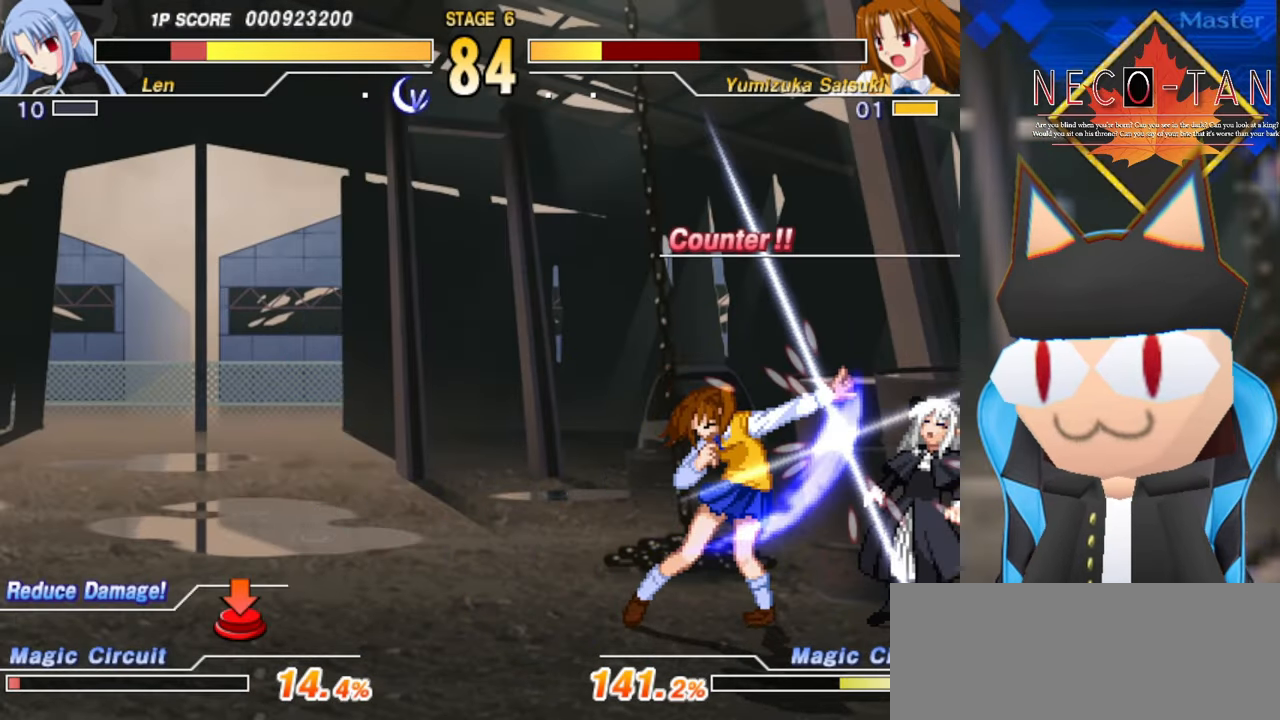
{"buttons": [], "left_stick": "center", "events": [[234, "left_stick", "left"], [367, "left_stick", "up"], [417, "R2", "down"], [417, "left_stick", "right"], [450, "R2", "up"], [484, "left_stick", "center"]]}
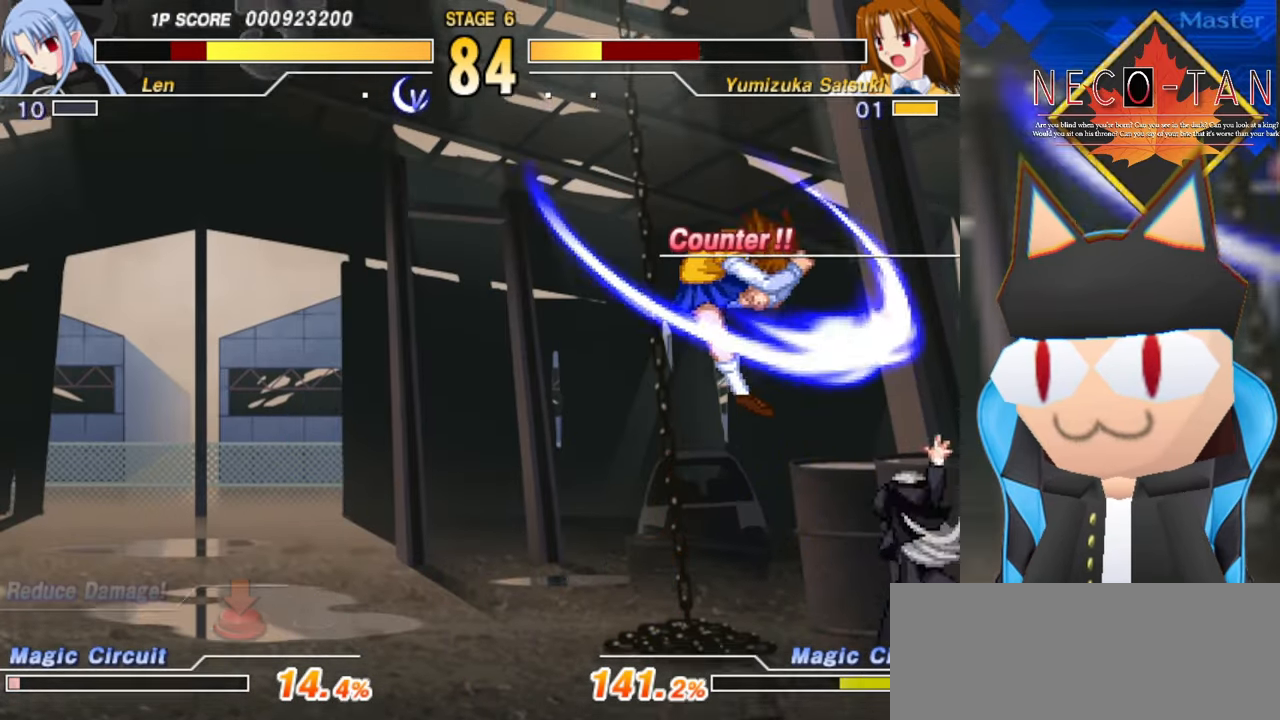
{"buttons": ["L2"], "left_stick": "up", "events": [[84, "R2", "down"], [134, "R2", "up"], [417, "left_stick", "up"], [483, "L2", "down"]]}
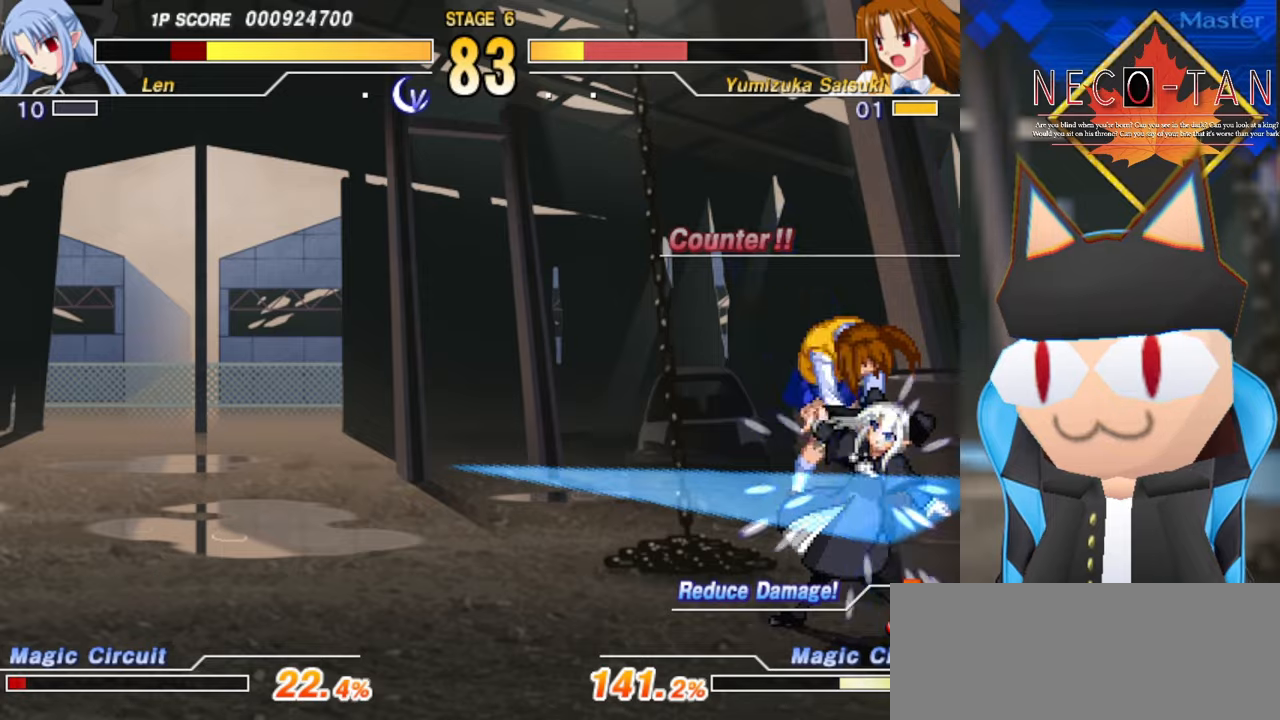
{"buttons": [], "left_stick": "right", "events": [[83, "L2", "up"], [166, "L2", "down"], [266, "L2", "up"], [433, "left_stick", "right"]]}
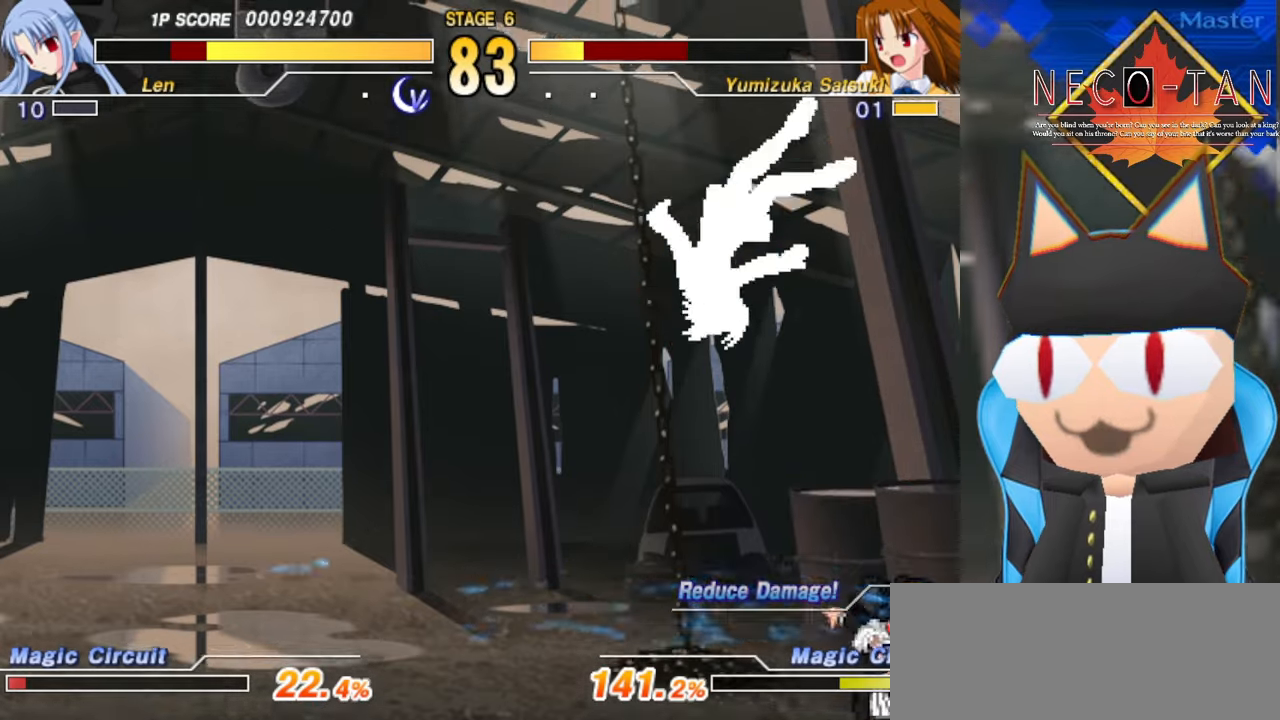
{"buttons": ["L2"], "left_stick": "center", "events": [[83, "L2", "down"], [116, "left_stick", "center"], [150, "L2", "up"], [233, "L2", "down"], [283, "L2", "up"], [350, "L2", "down"], [400, "L2", "up"], [466, "L2", "down"]]}
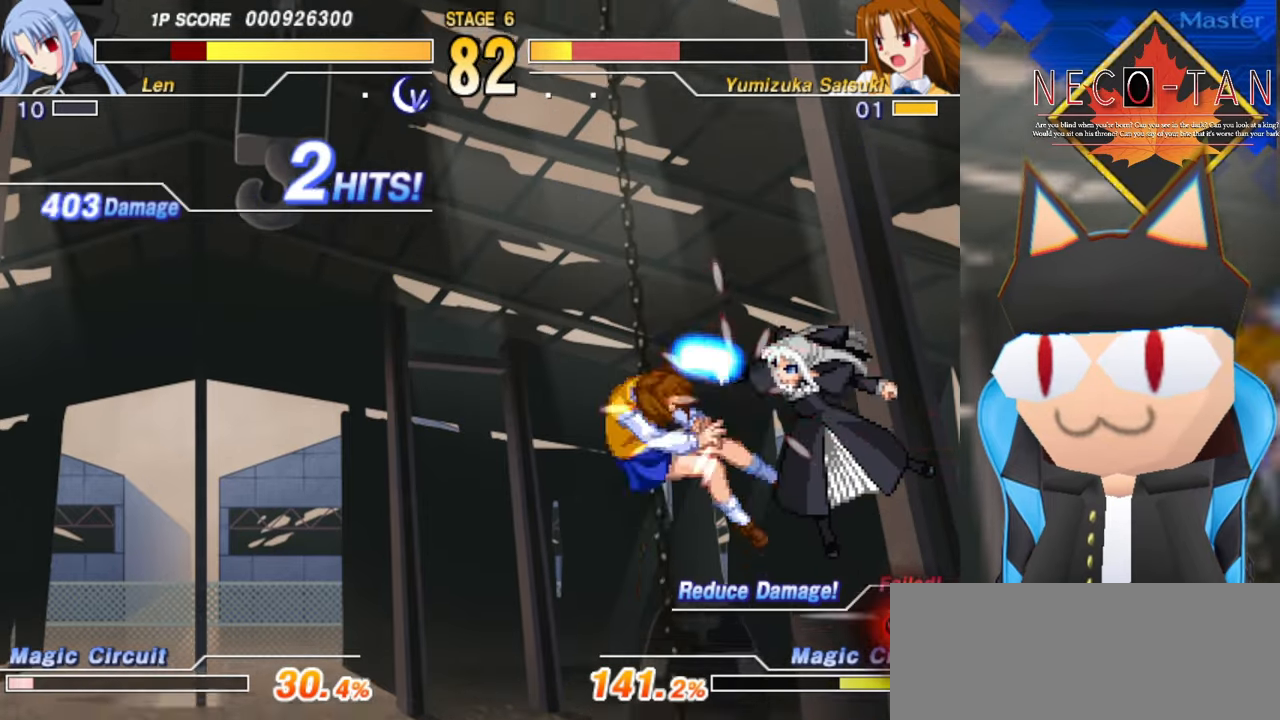
{"buttons": ["L2"], "left_stick": "down-right", "events": [[33, "L2", "up"], [100, "L2", "down"], [150, "L2", "up"], [216, "L2", "down"], [233, "left_stick", "down-right"], [283, "L2", "up"], [350, "L2", "down"], [400, "L2", "up"], [450, "L2", "down"]]}
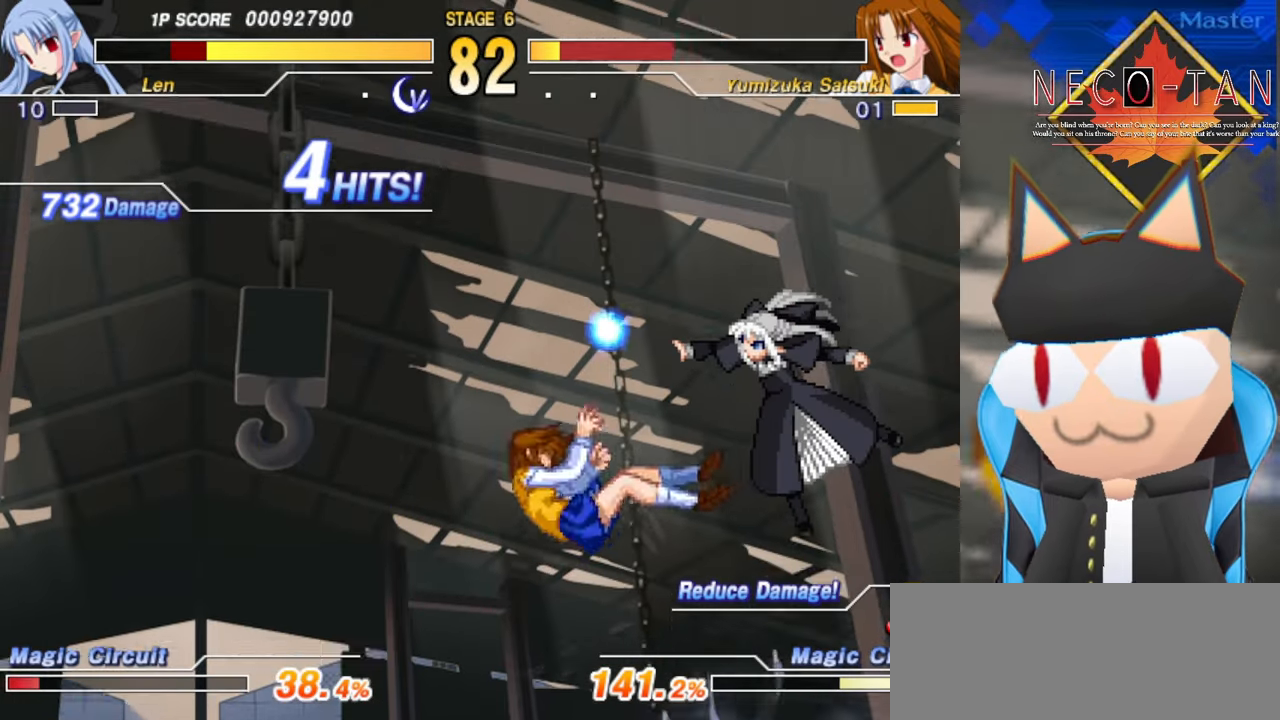
{"buttons": [], "left_stick": "down-right", "events": [[16, "L2", "up"], [50, "left_stick", "center"], [83, "L2", "down"], [133, "L2", "up"], [183, "L2", "down"], [250, "L2", "up"], [300, "left_stick", "down-right"]]}
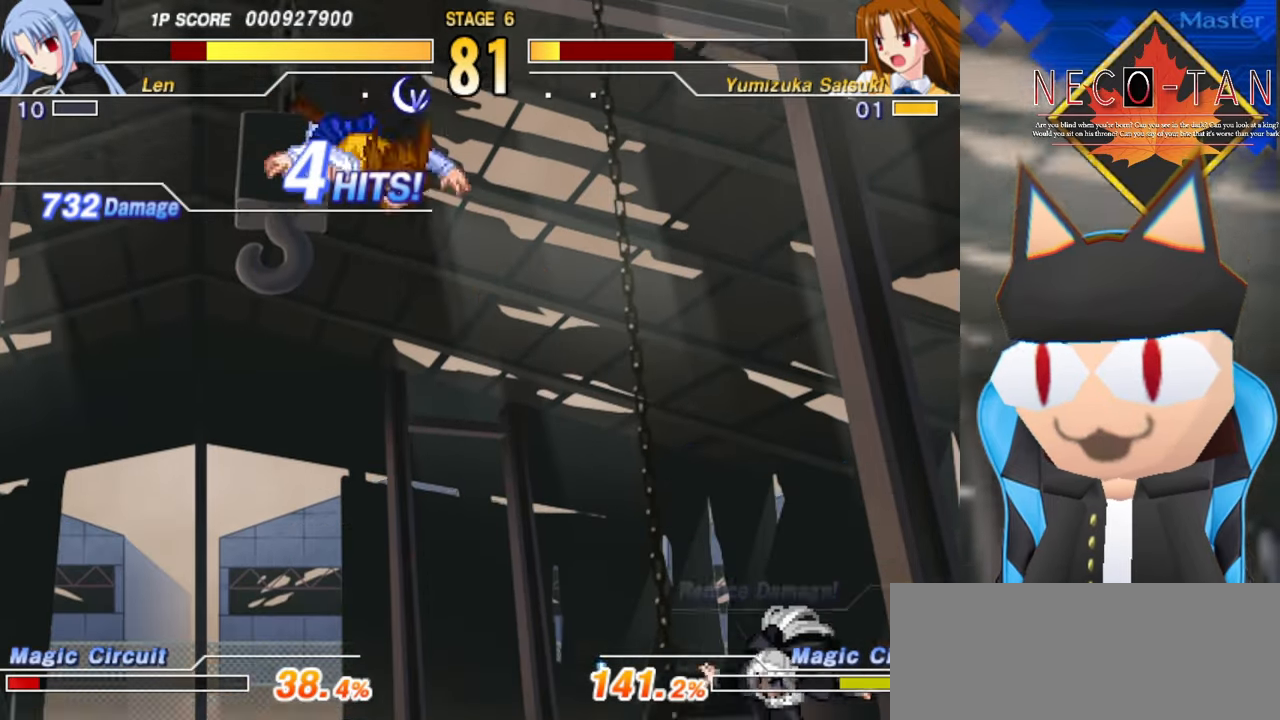
{"buttons": [], "left_stick": "down-right", "events": [[66, "left_stick", "center"], [500, "left_stick", "down-right"]]}
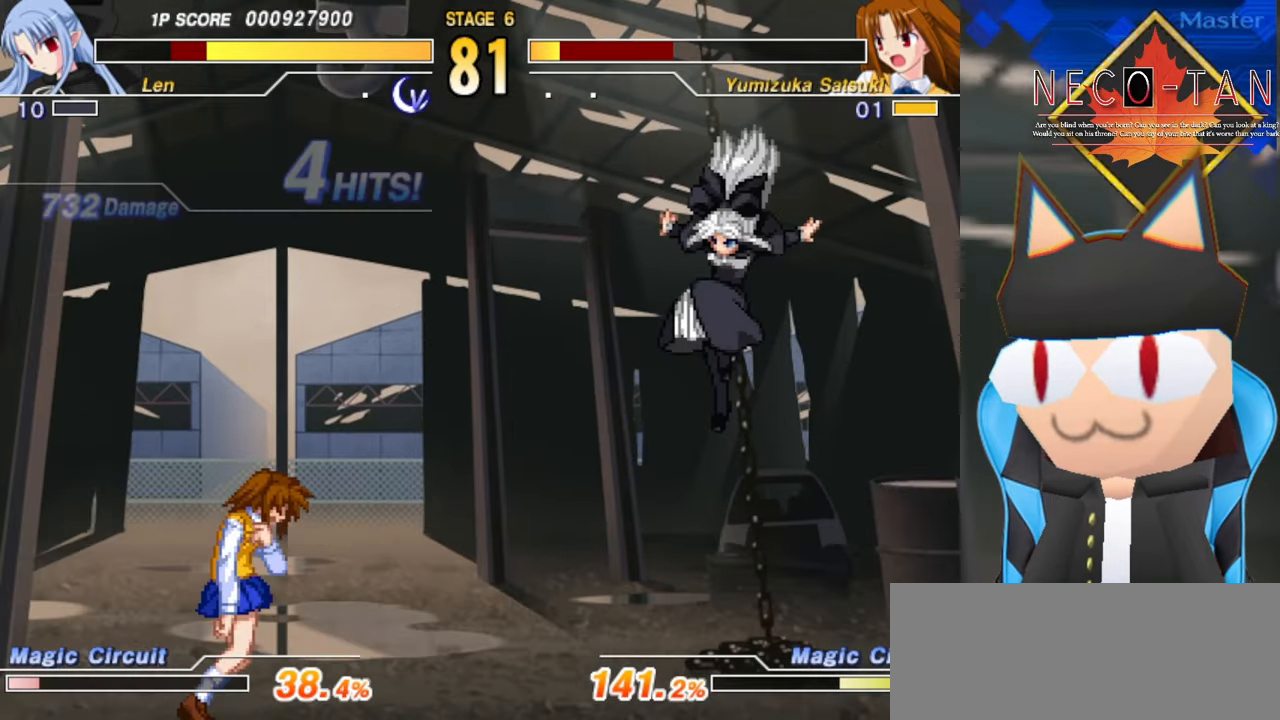
{"buttons": [], "left_stick": "center", "events": [[183, "left_stick", "center"], [383, "CIRCLE", "down"], [500, "CIRCLE", "up"]]}
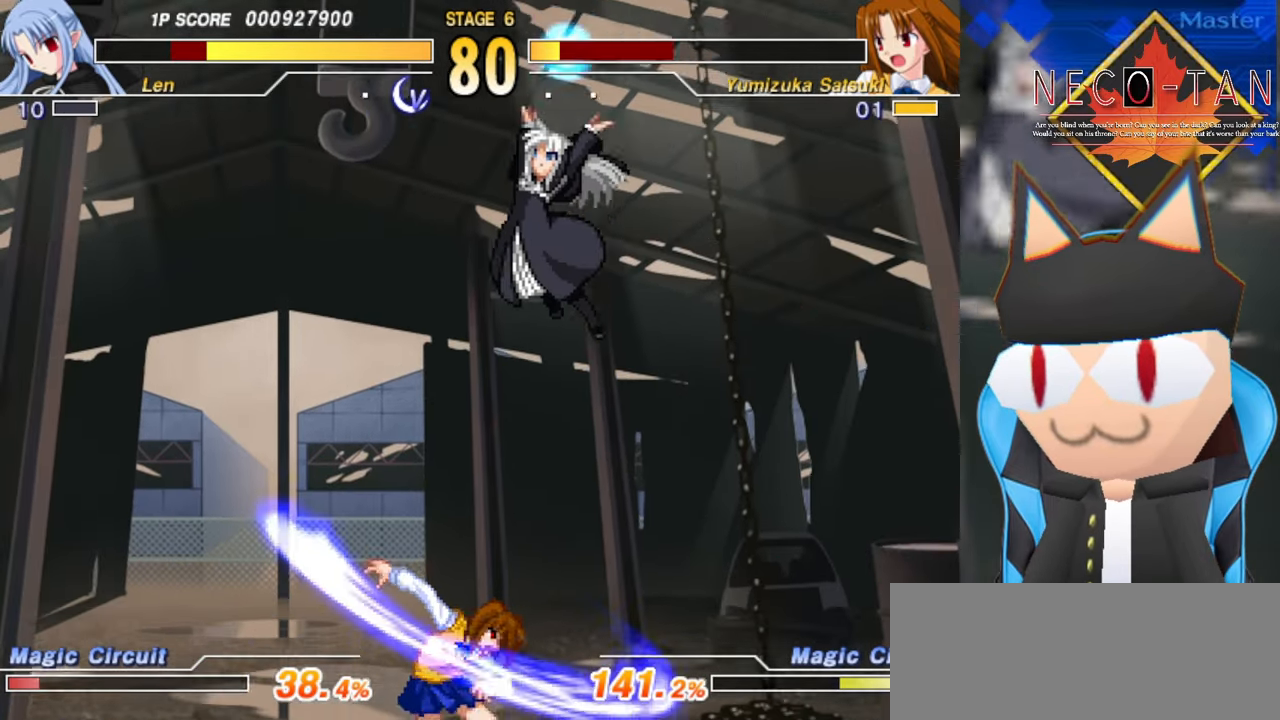
{"buttons": ["L2"], "left_stick": "up", "events": [[33, "left_stick", "up"], [216, "L2", "down"], [266, "L2", "up"], [350, "L2", "down"], [433, "L2", "up"], [483, "L2", "down"]]}
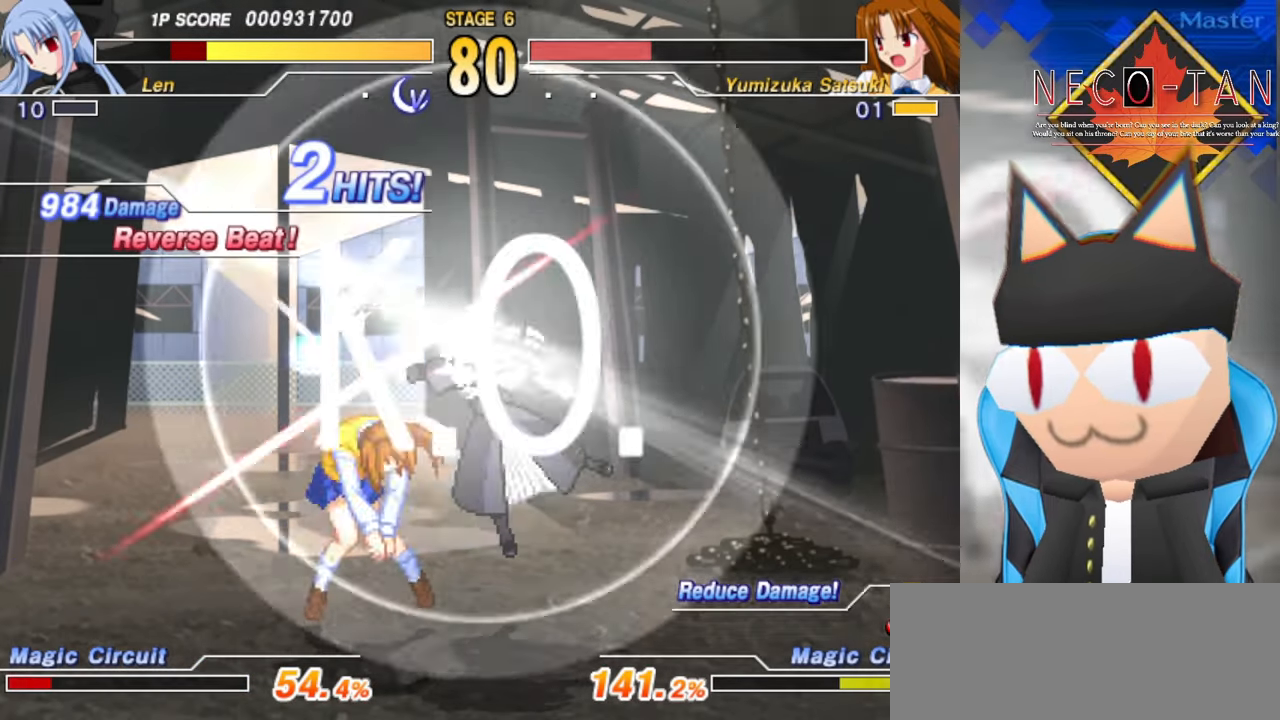
{"buttons": [], "left_stick": "right", "events": [[66, "L2", "up"], [116, "left_stick", "center"], [233, "CIRCLE", "down"], [316, "CIRCLE", "up"], [466, "left_stick", "right"]]}
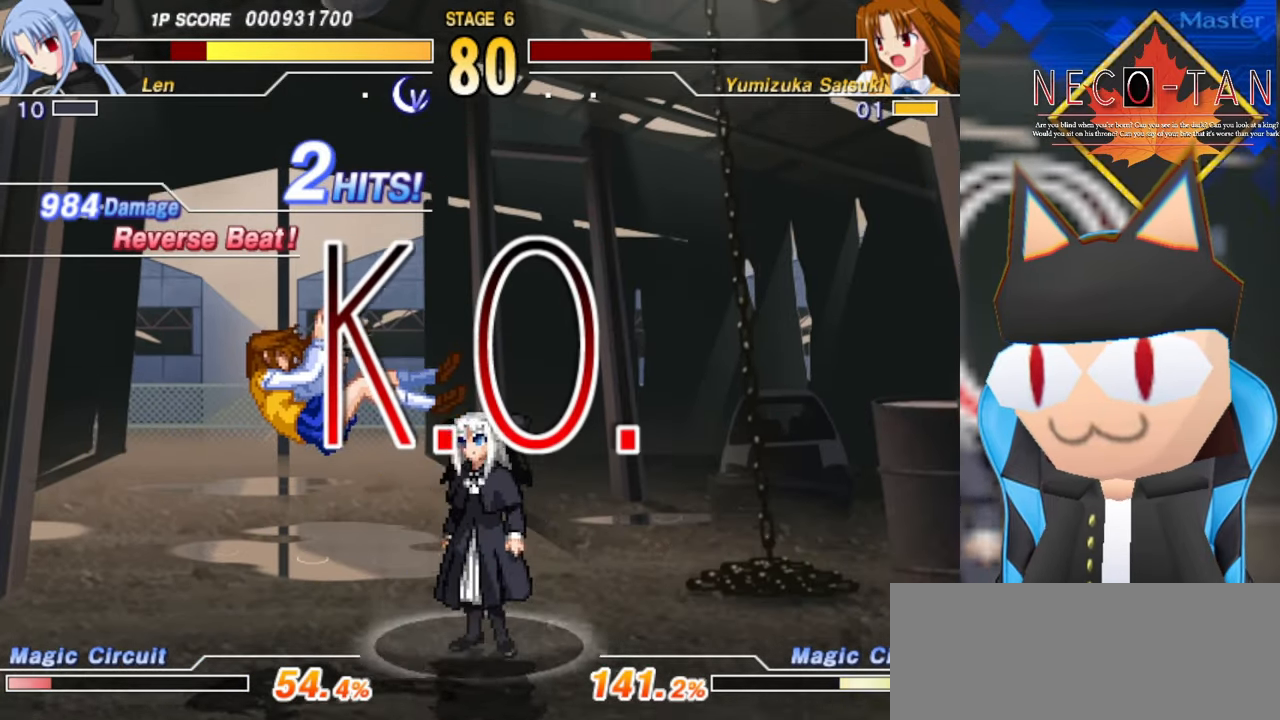
{"buttons": [], "left_stick": "right", "events": [[66, "R2", "down"], [133, "R2", "up"], [216, "R2", "down"], [333, "R2", "up"], [400, "R2", "down"], [483, "R2", "up"]]}
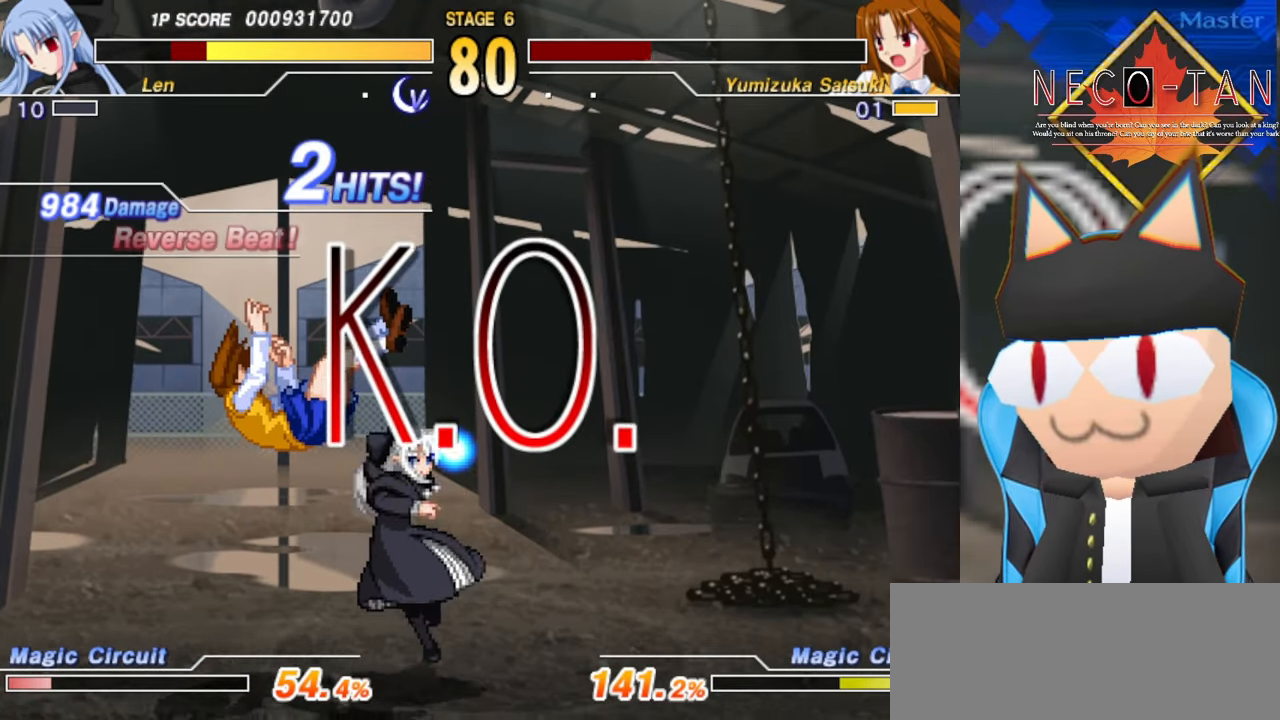
{"buttons": ["R2"], "left_stick": "left", "events": [[50, "R2", "down"], [133, "R2", "up"], [216, "R2", "down"], [283, "left_stick", "center"], [333, "R2", "up"], [333, "left_stick", "left"], [433, "R2", "down"]]}
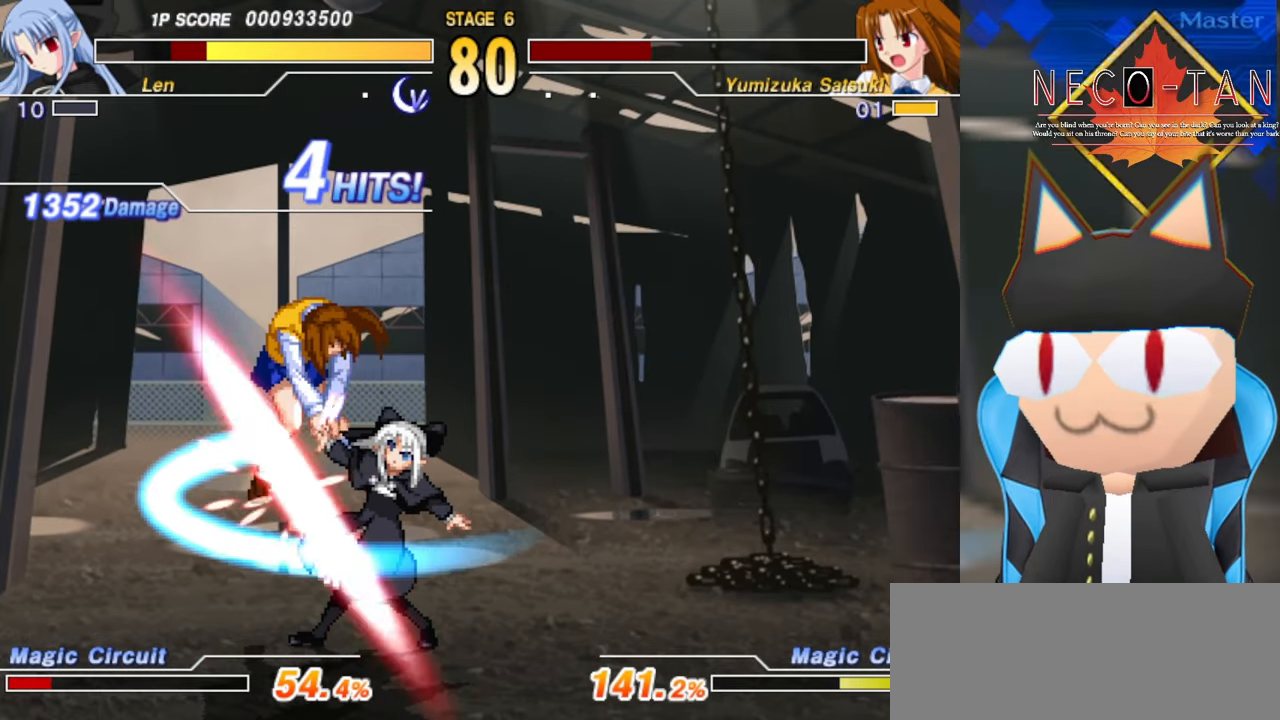
{"buttons": [], "left_stick": "left", "events": [[50, "R2", "up"], [133, "R2", "down"], [216, "R2", "up"], [300, "R2", "down"], [483, "R2", "up"]]}
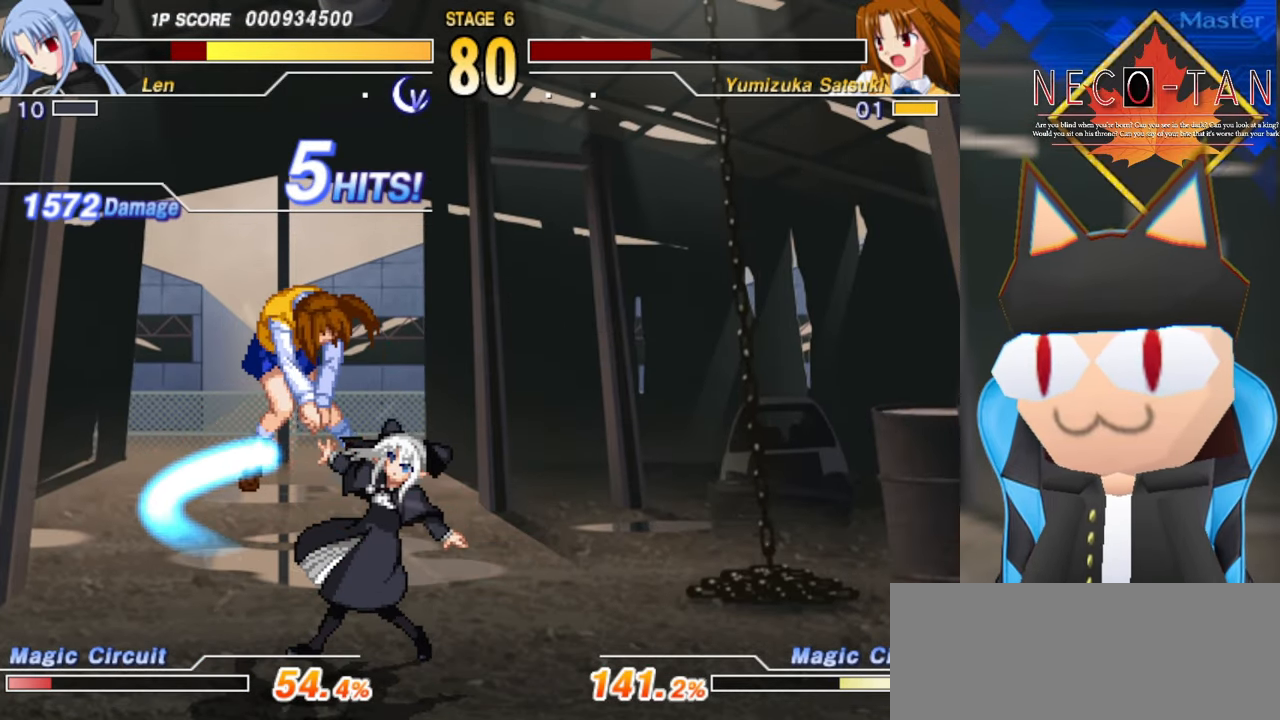
{"buttons": ["R2"], "left_stick": "left", "events": [[133, "R2", "down"], [300, "R2", "up"], [383, "R2", "down"]]}
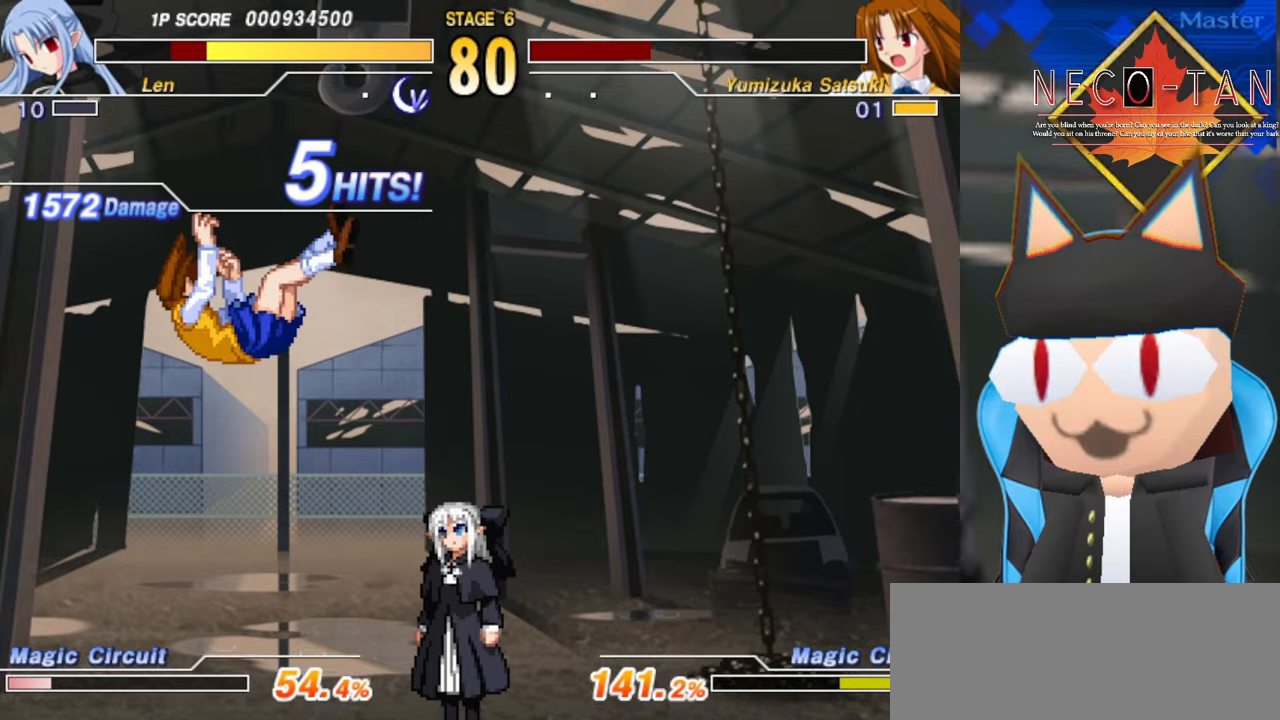
{"buttons": [], "left_stick": "left", "events": [[17, "R2", "up"], [117, "R2", "down"], [267, "R2", "up"], [350, "R2", "down"], [500, "R2", "up"]]}
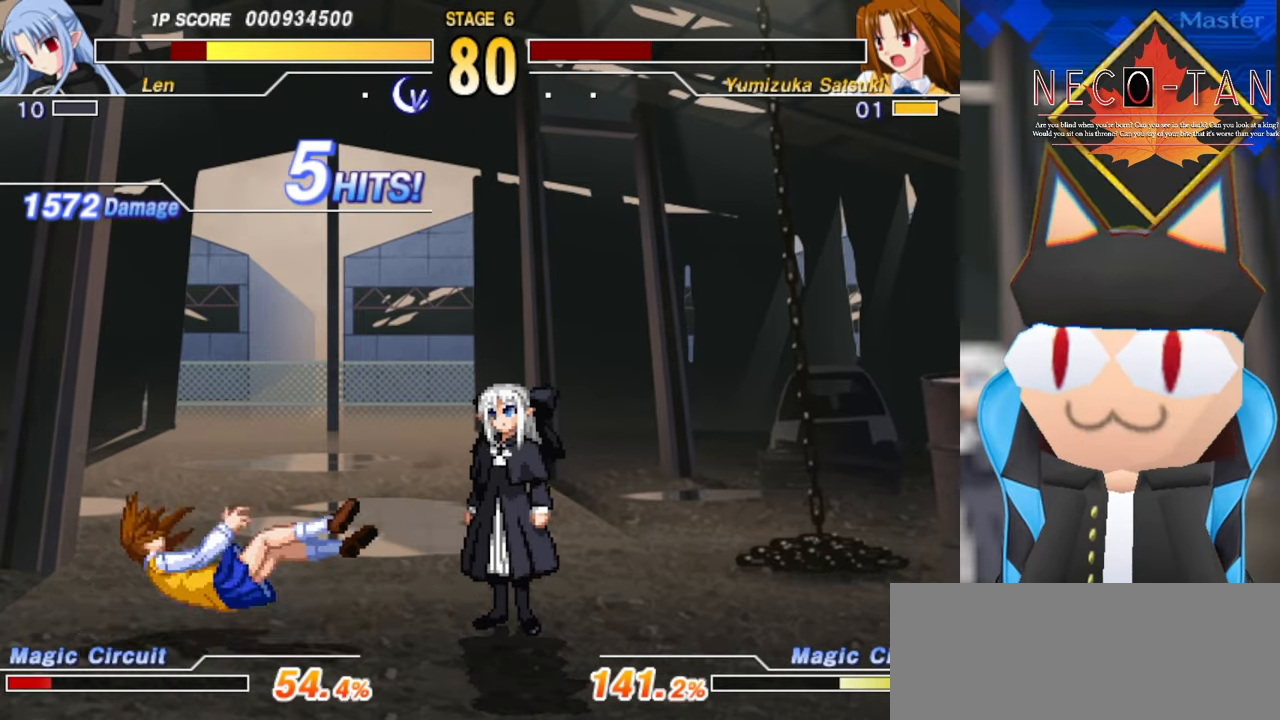
{"buttons": [], "left_stick": "center", "events": [[284, "left_stick", "center"]]}